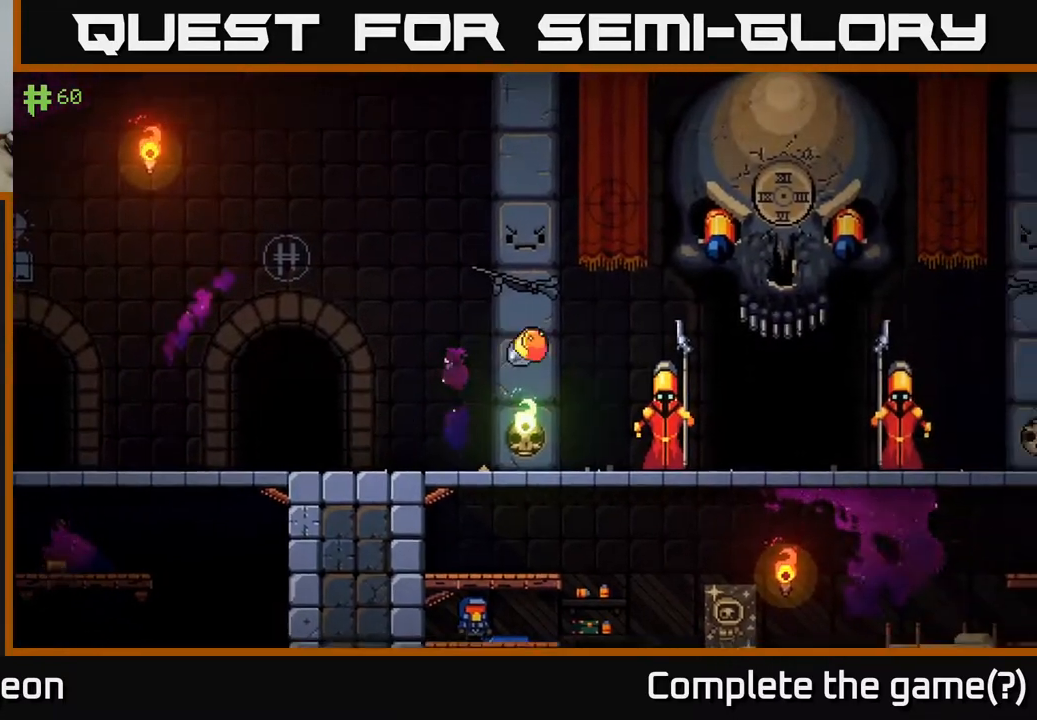
Gameplay with a controller (Xbox layout); each line is a JSON object with the inputs held at the frame after it. "events" lists button and stick changes between this image and that frame as [ms after this image, input, new state], when the widget could be followed in between.
{"buttons": [], "left_stick": "right", "right_stick": "center", "events": [[183, "left_stick", "down"], [217, "A", "down"], [317, "A", "up"], [417, "left_stick", "right"]]}
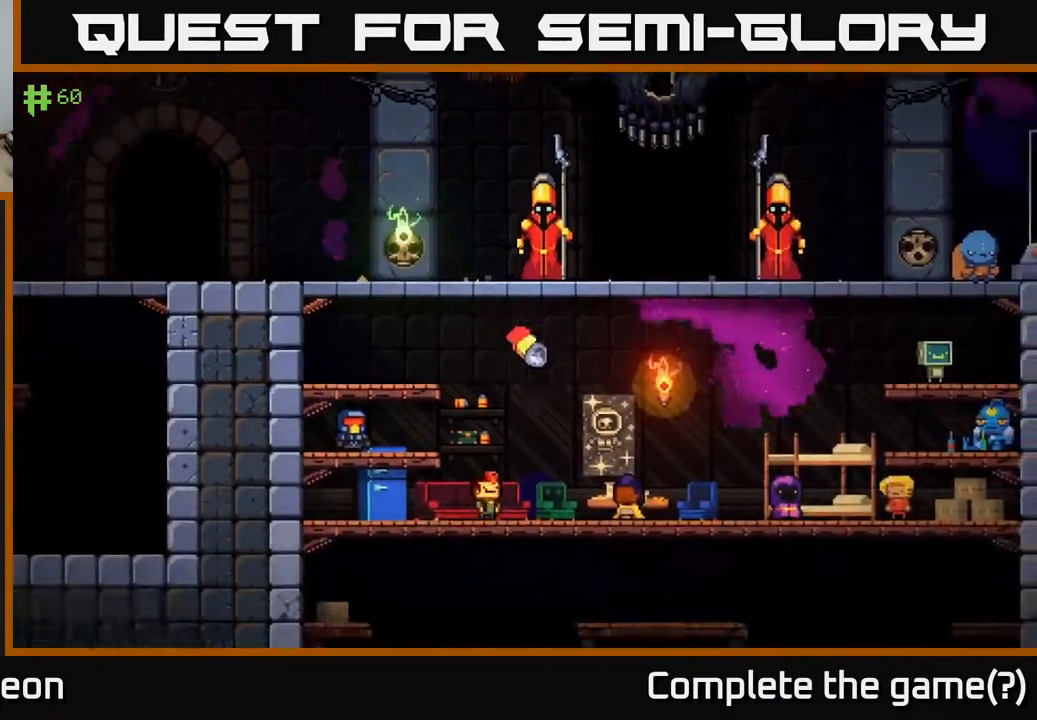
{"buttons": [], "left_stick": "down-right", "right_stick": "center", "events": [[150, "left_stick", "down"], [200, "A", "down"], [283, "A", "up"], [367, "left_stick", "down-right"]]}
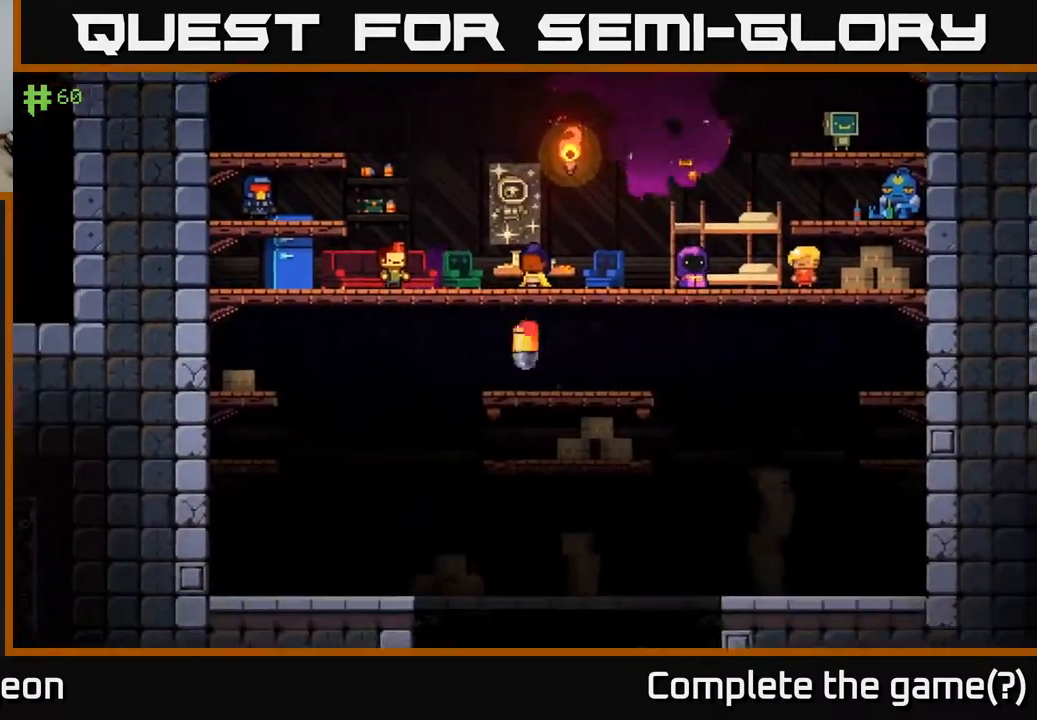
{"buttons": [], "left_stick": "center", "right_stick": "center", "events": [[17, "left_stick", "right"], [117, "left_stick", "center"], [233, "A", "down"], [450, "A", "up"]]}
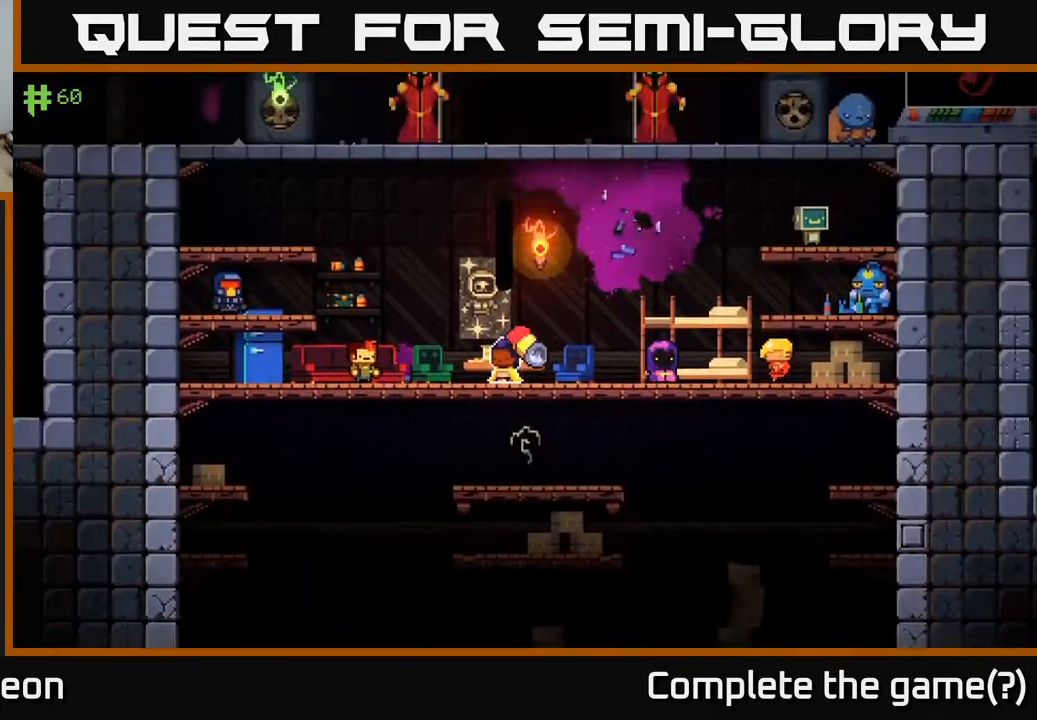
{"buttons": [], "left_stick": "down", "right_stick": "center", "events": [[200, "left_stick", "down"], [250, "A", "down"], [383, "A", "up"]]}
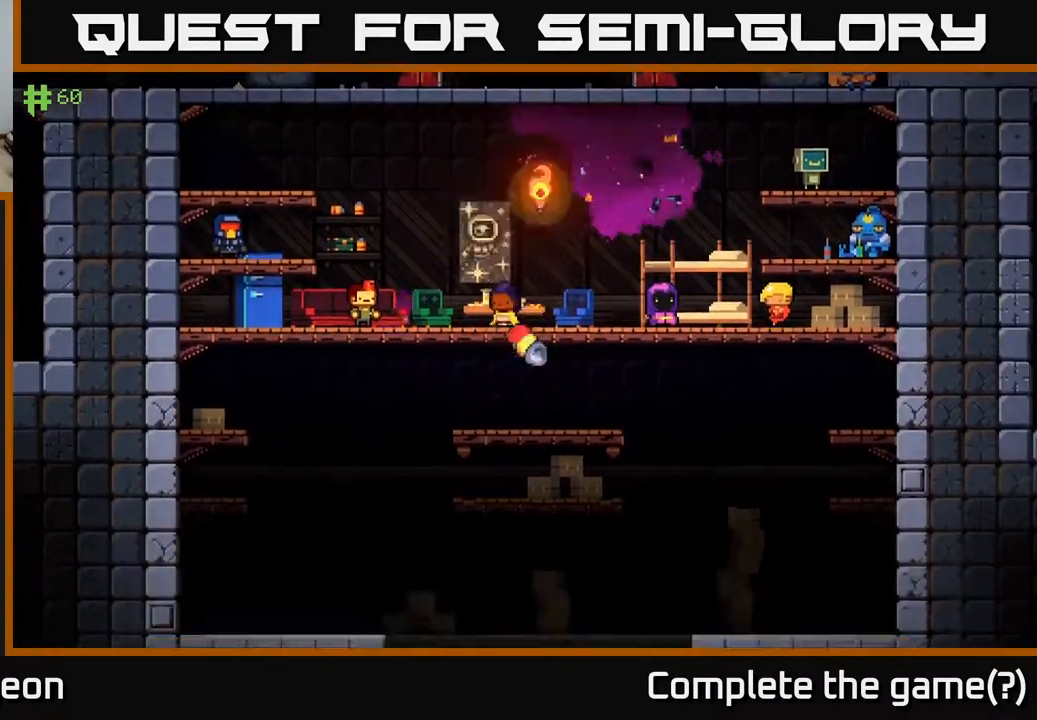
{"buttons": [], "left_stick": "down", "right_stick": "center", "events": [[167, "A", "down"], [283, "A", "up"]]}
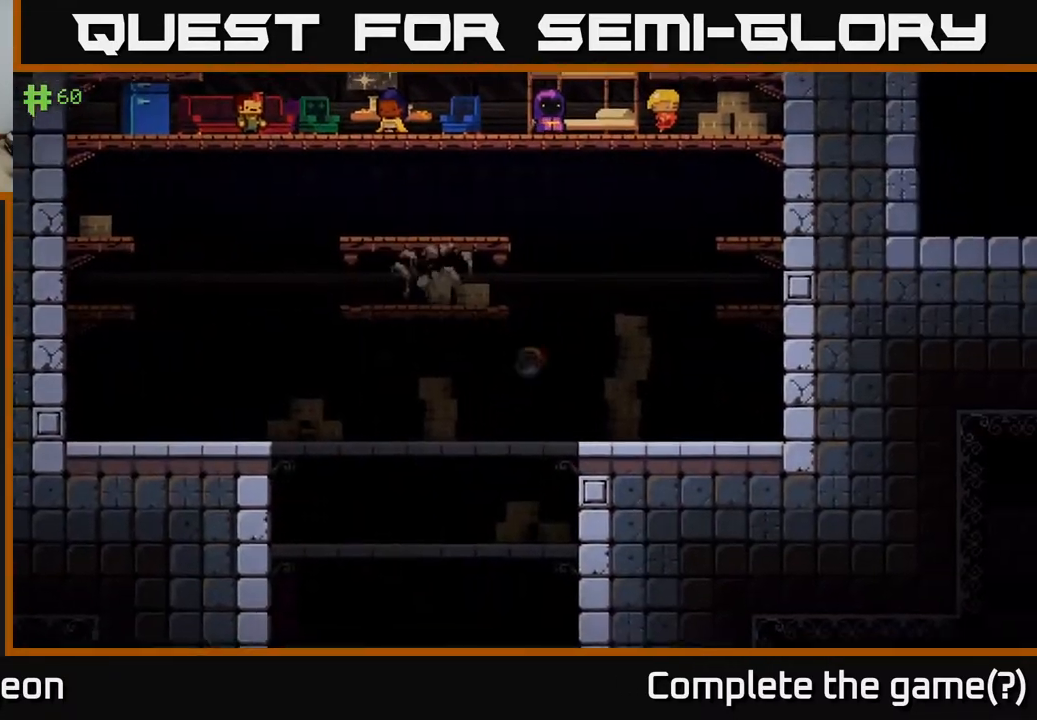
{"buttons": [], "left_stick": "down-left", "right_stick": "center", "events": [[117, "A", "down"], [267, "A", "up"], [367, "left_stick", "down-left"]]}
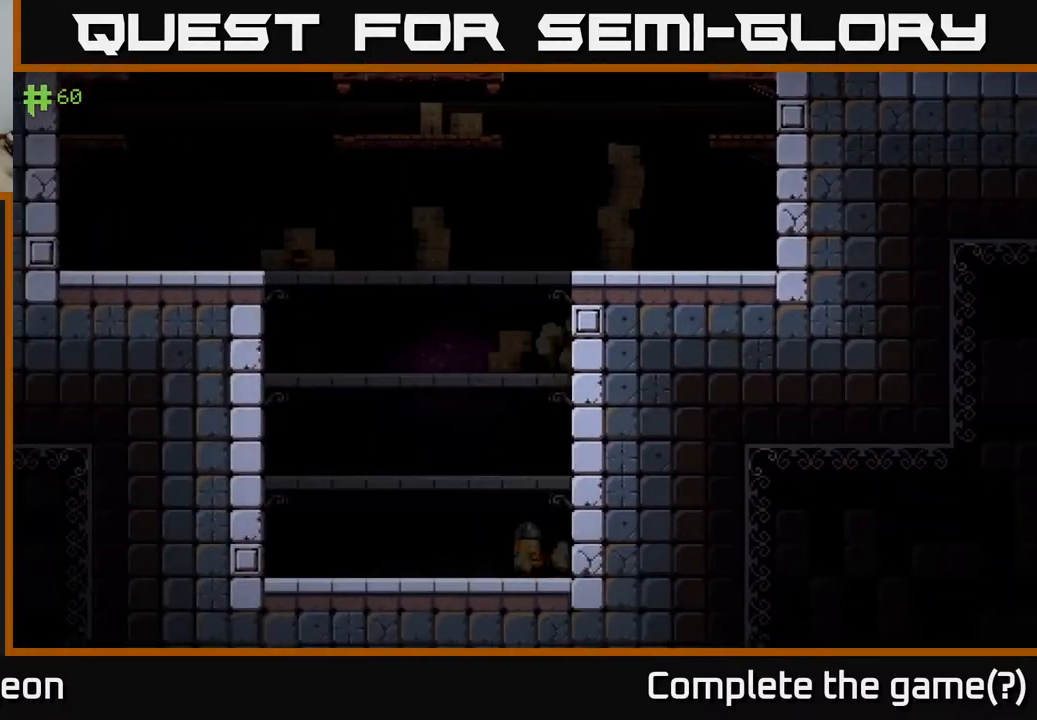
{"buttons": [], "left_stick": "center", "right_stick": "center", "events": [[83, "left_stick", "center"], [150, "A", "down"], [183, "left_stick", "up"], [417, "left_stick", "center"], [433, "A", "up"]]}
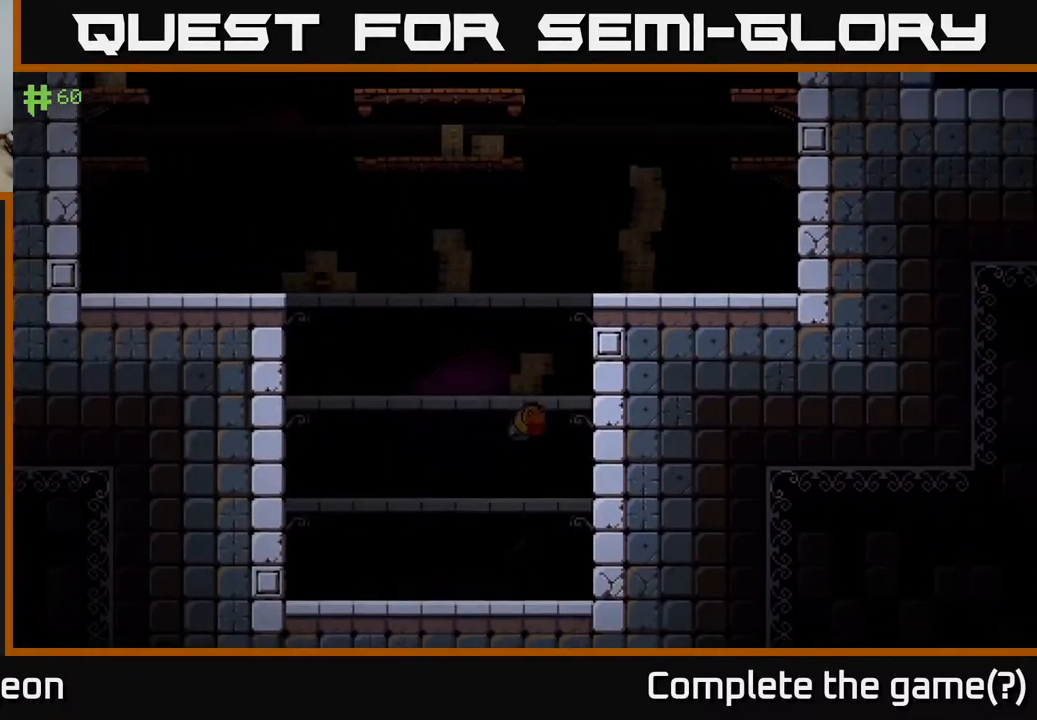
{"buttons": [], "left_stick": "left", "right_stick": "center", "events": [[300, "A", "down"], [417, "left_stick", "left"], [450, "A", "up"]]}
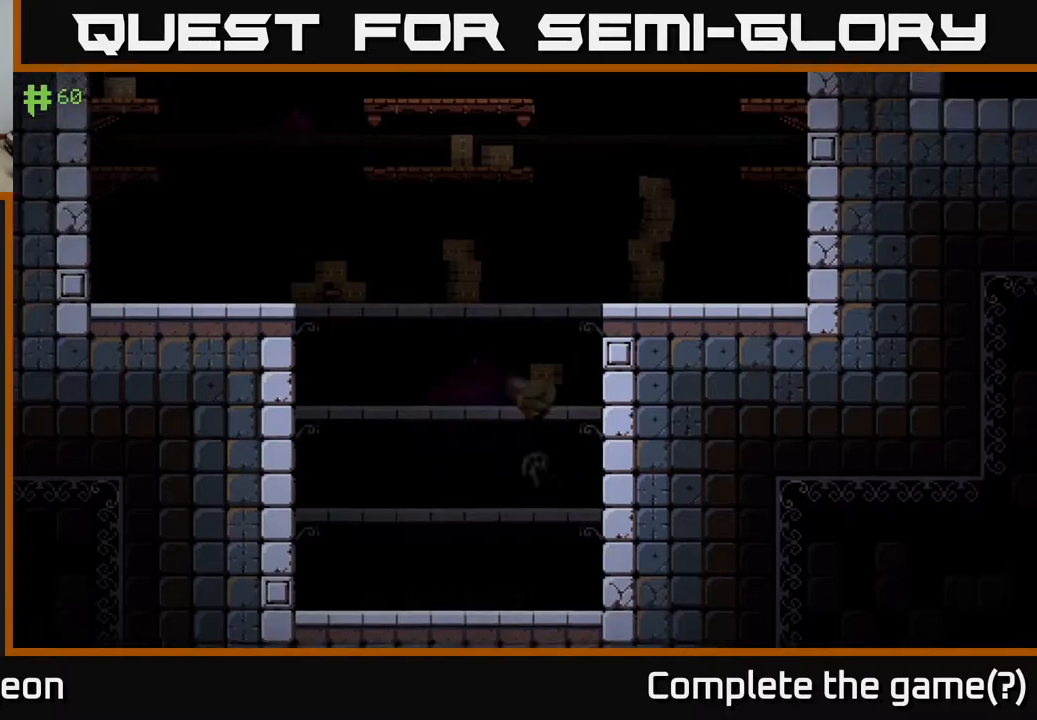
{"buttons": ["A"], "left_stick": "left", "right_stick": "center", "events": [[150, "left_stick", "center"], [300, "A", "down"], [367, "left_stick", "left"]]}
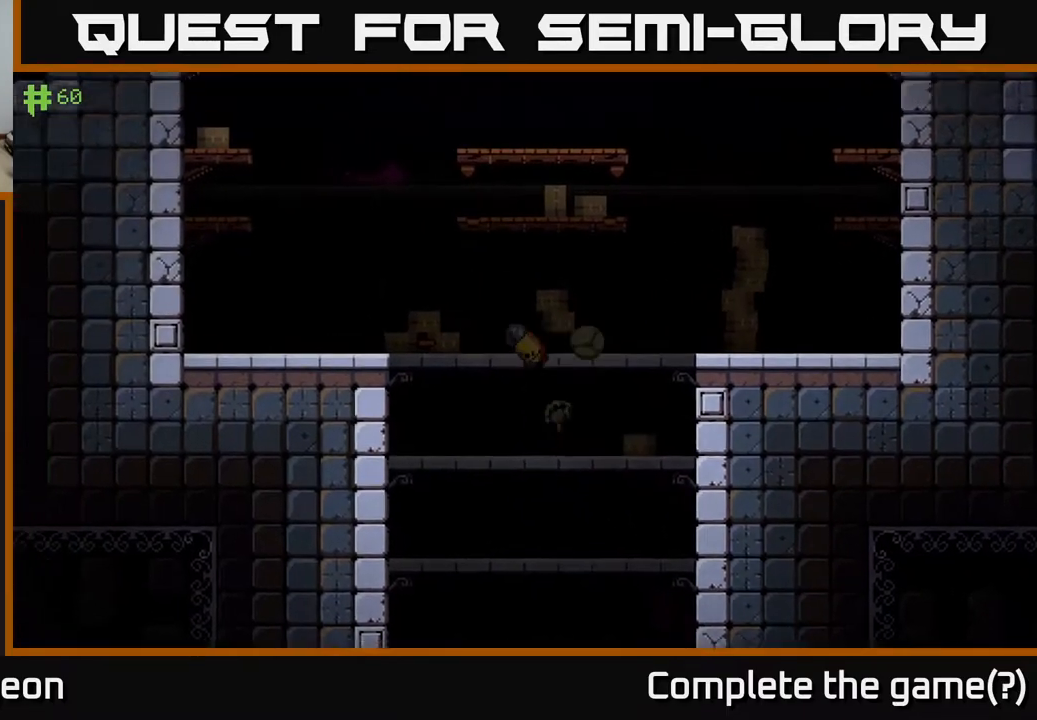
{"buttons": ["A"], "left_stick": "center", "right_stick": "center", "events": [[50, "left_stick", "center"], [117, "A", "up"], [467, "A", "down"]]}
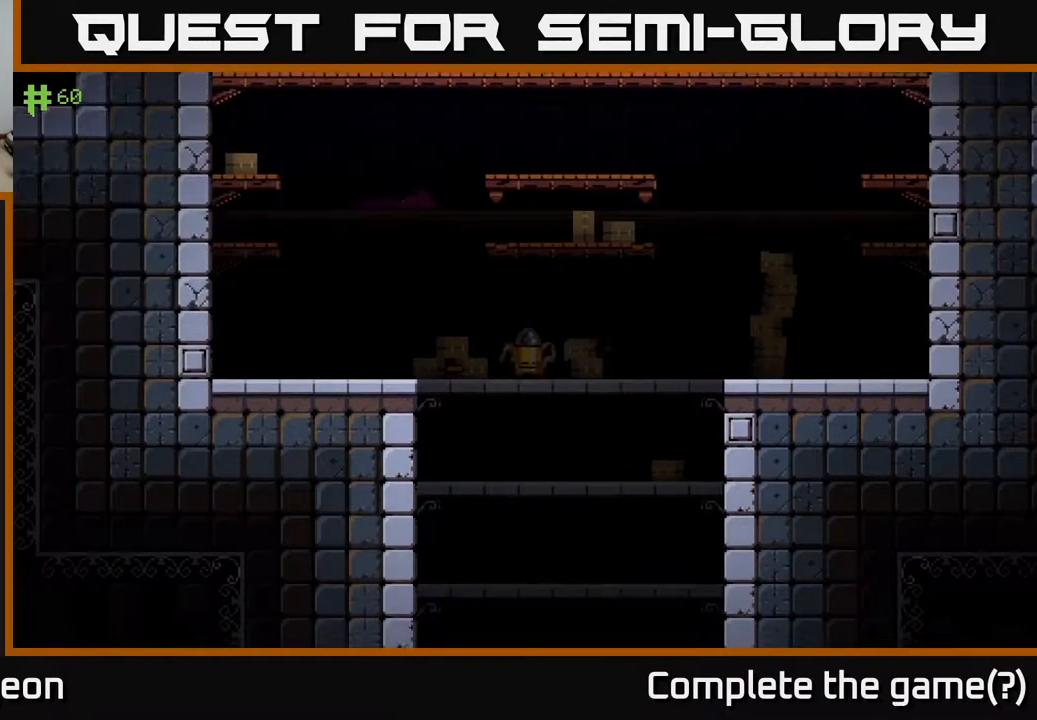
{"buttons": [], "left_stick": "center", "right_stick": "center", "events": [[200, "left_stick", "right"], [317, "A", "up"], [400, "left_stick", "center"]]}
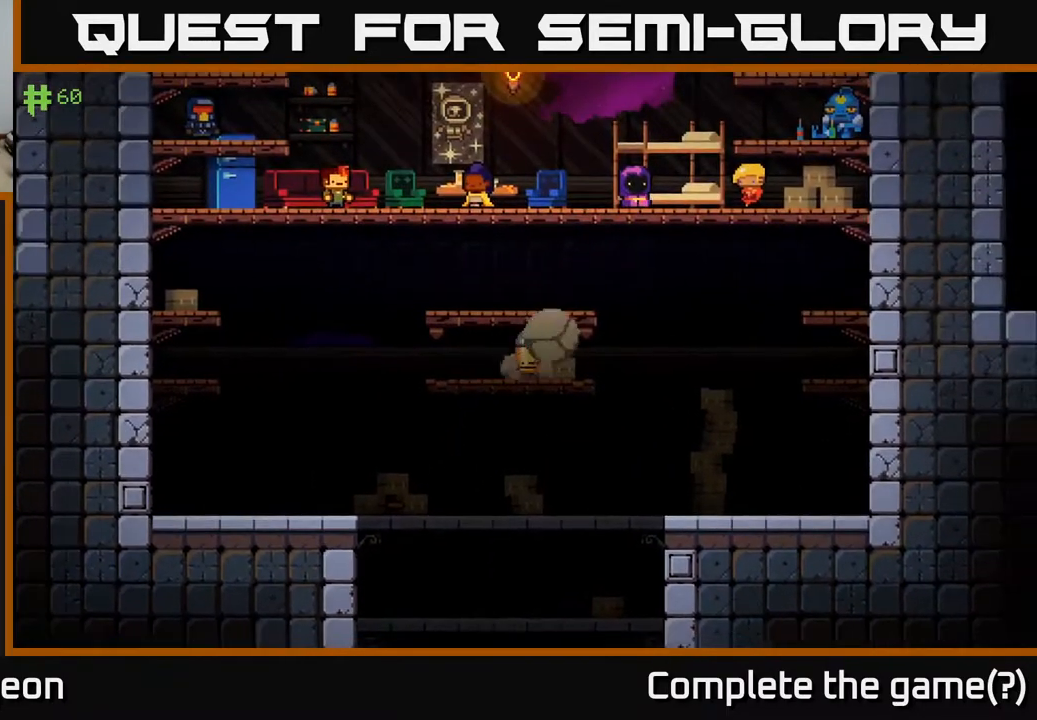
{"buttons": [], "left_stick": "center", "right_stick": "center", "events": [[67, "A", "down"], [233, "A", "up"]]}
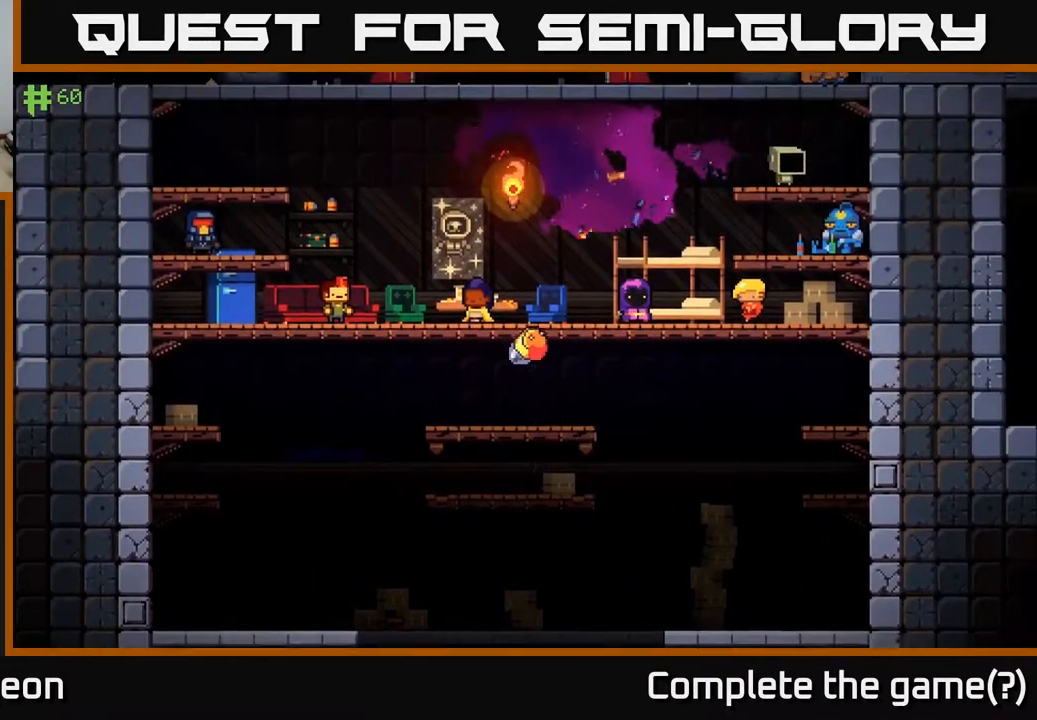
{"buttons": [], "left_stick": "center", "right_stick": "center", "events": [[150, "A", "down"], [183, "left_stick", "left"], [433, "A", "up"], [500, "left_stick", "center"]]}
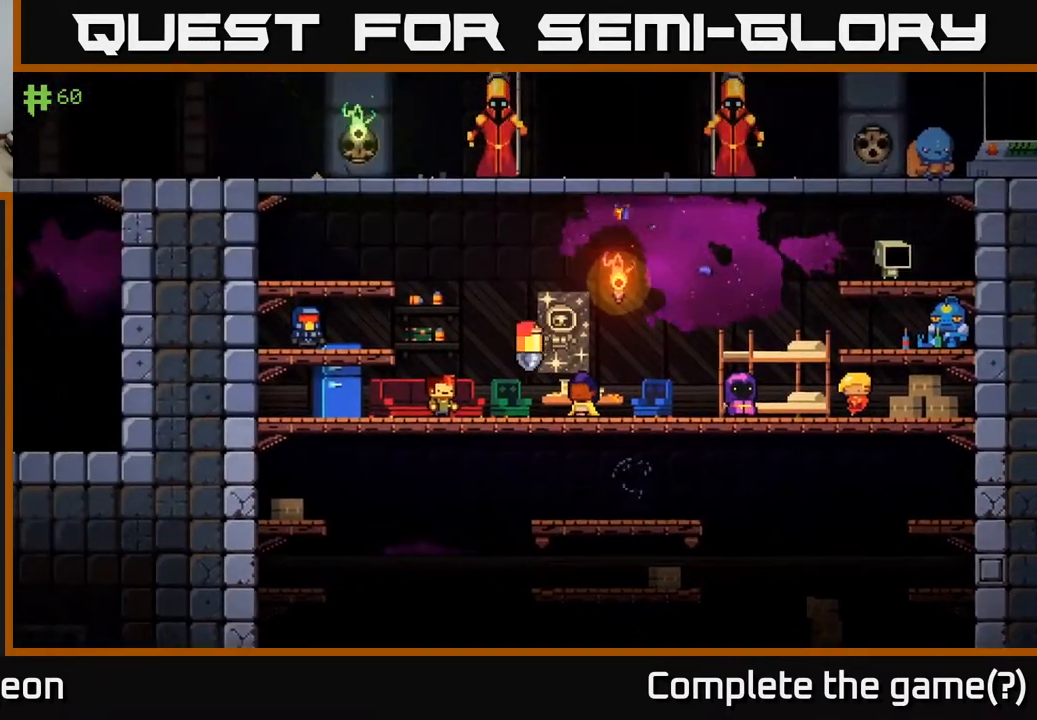
{"buttons": [], "left_stick": "center", "right_stick": "center", "events": []}
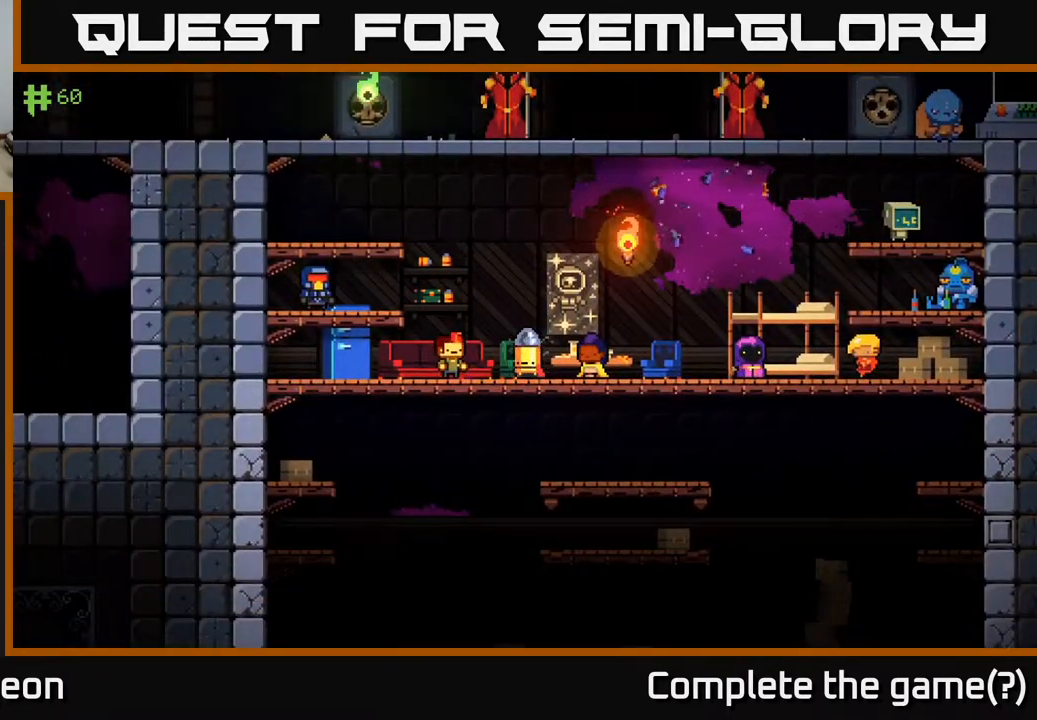
{"buttons": [], "left_stick": "center", "right_stick": "center", "events": [[67, "left_stick", "left"], [133, "left_stick", "center"], [350, "X", "down"], [433, "X", "up"]]}
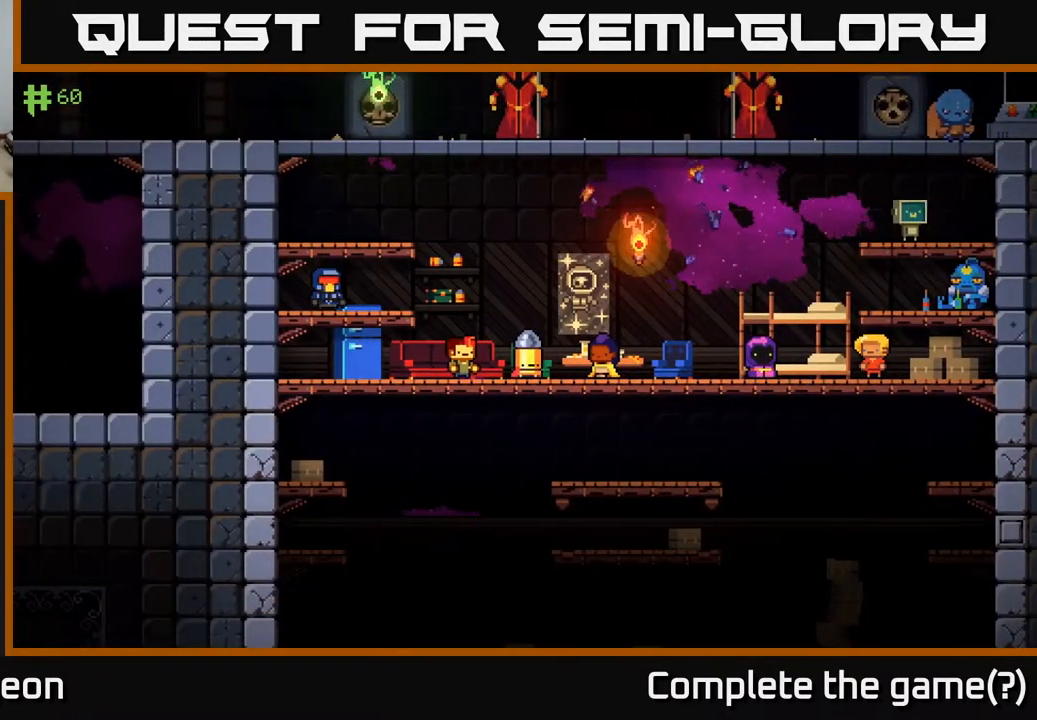
{"buttons": [], "left_stick": "right", "right_stick": "center", "events": [[250, "left_stick", "right"]]}
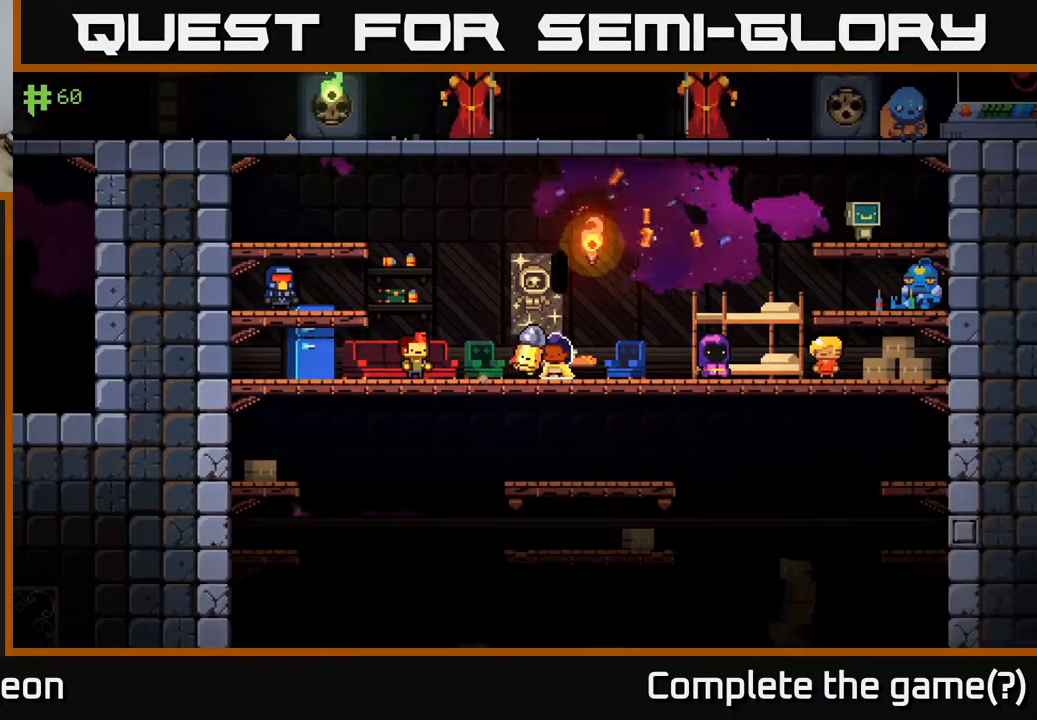
{"buttons": [], "left_stick": "right", "right_stick": "center", "events": []}
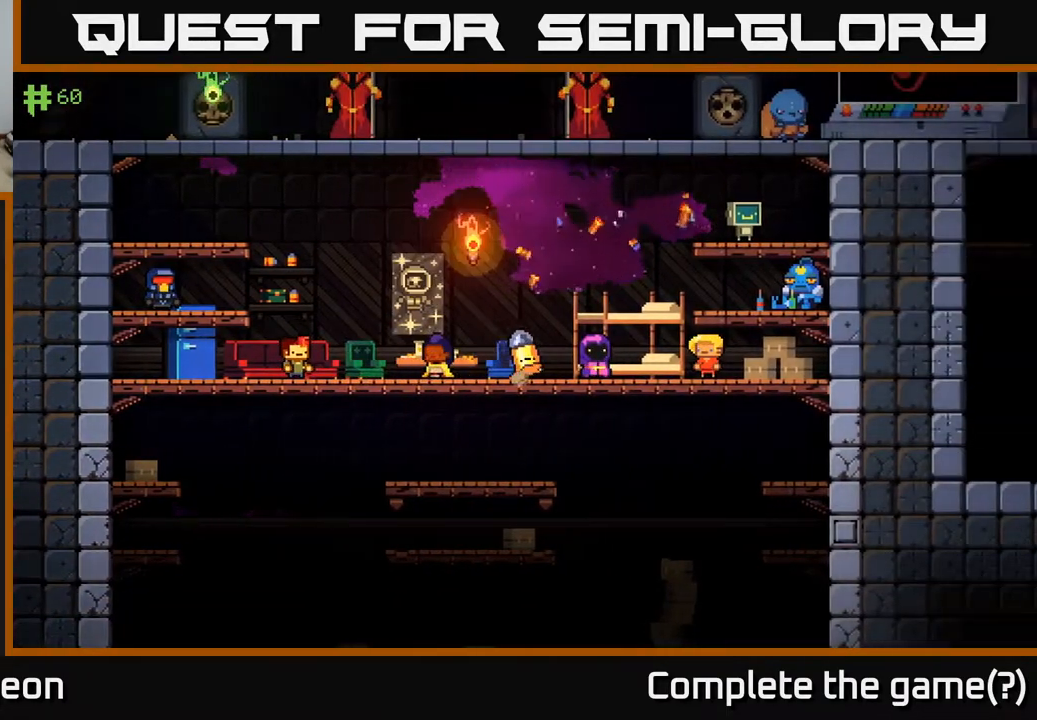
{"buttons": [], "left_stick": "right", "right_stick": "center", "events": [[33, "A", "down"], [200, "A", "up"]]}
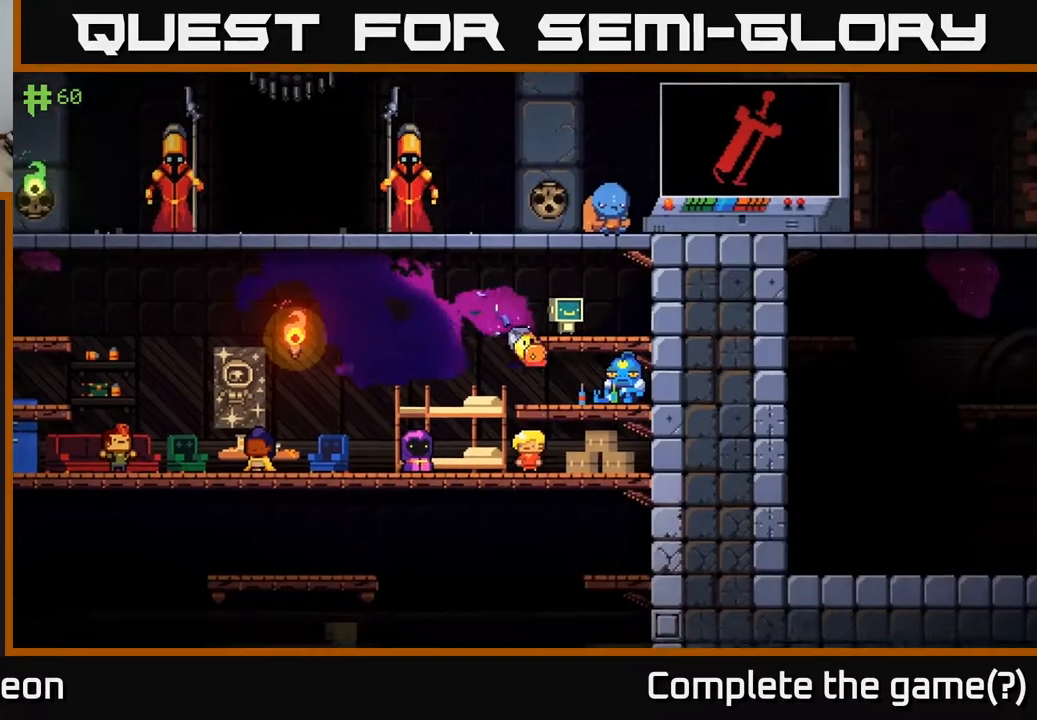
{"buttons": [], "left_stick": "left", "right_stick": "center", "events": [[117, "A", "down"], [333, "A", "up"], [400, "left_stick", "left"]]}
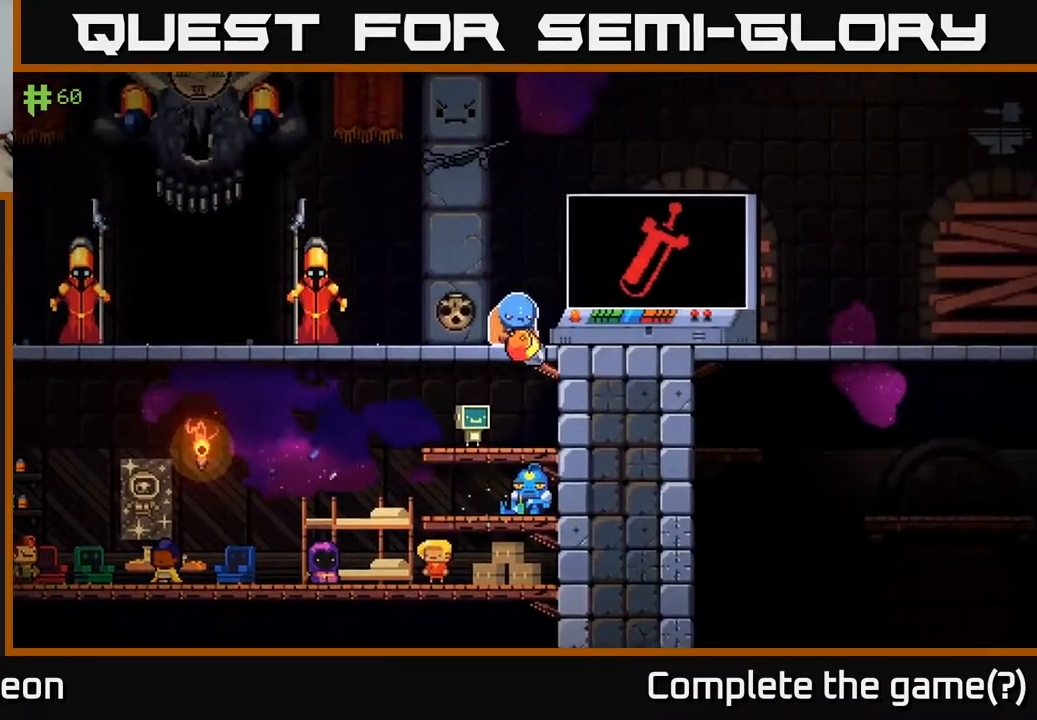
{"buttons": ["A"], "left_stick": "left", "right_stick": "center", "events": [[117, "left_stick", "center"], [333, "A", "down"], [367, "left_stick", "left"]]}
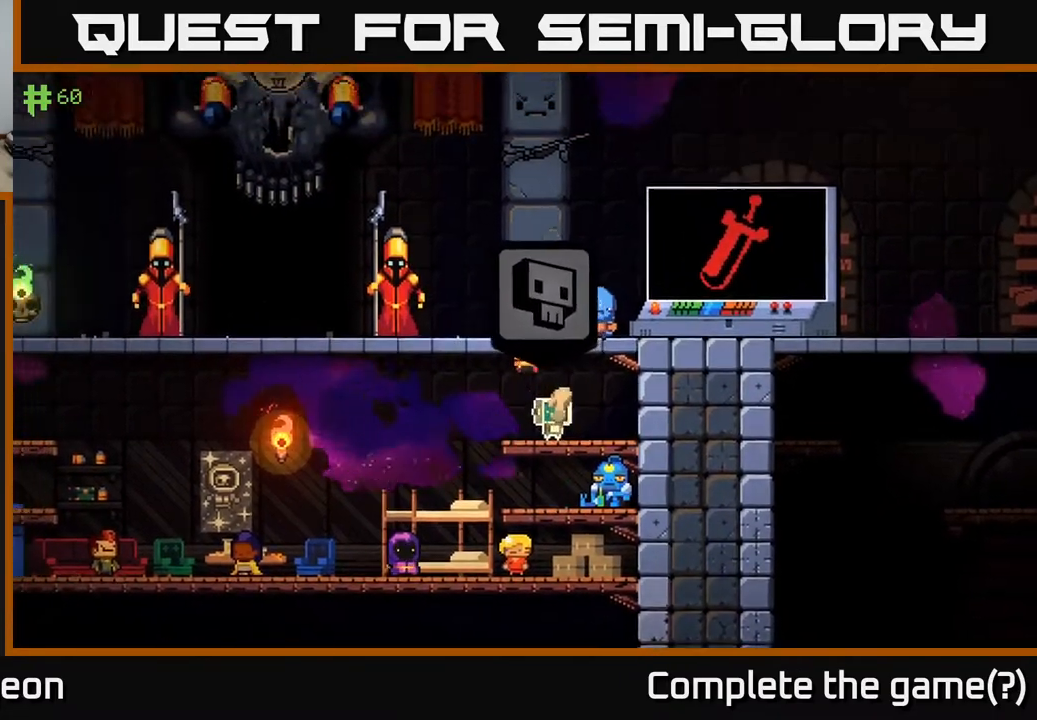
{"buttons": [], "left_stick": "down-left", "right_stick": "center", "events": [[83, "A", "up"], [500, "left_stick", "down-left"]]}
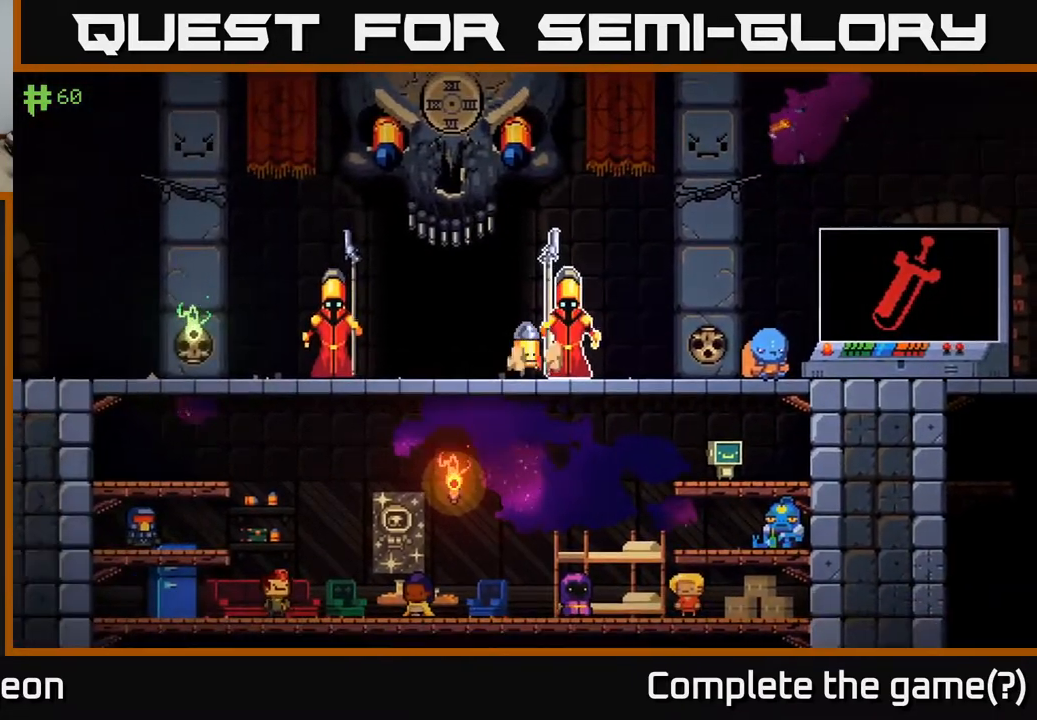
{"buttons": [], "left_stick": "left", "right_stick": "center", "events": [[117, "left_stick", "left"]]}
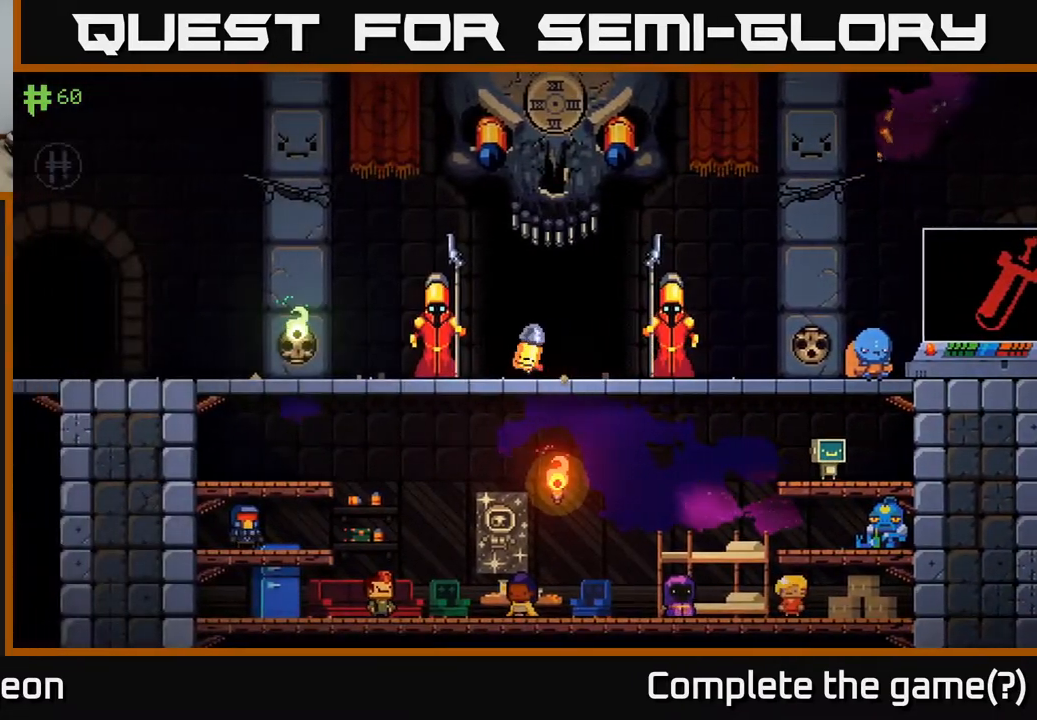
{"buttons": [], "left_stick": "left", "right_stick": "center", "events": [[67, "A", "down"], [217, "A", "up"]]}
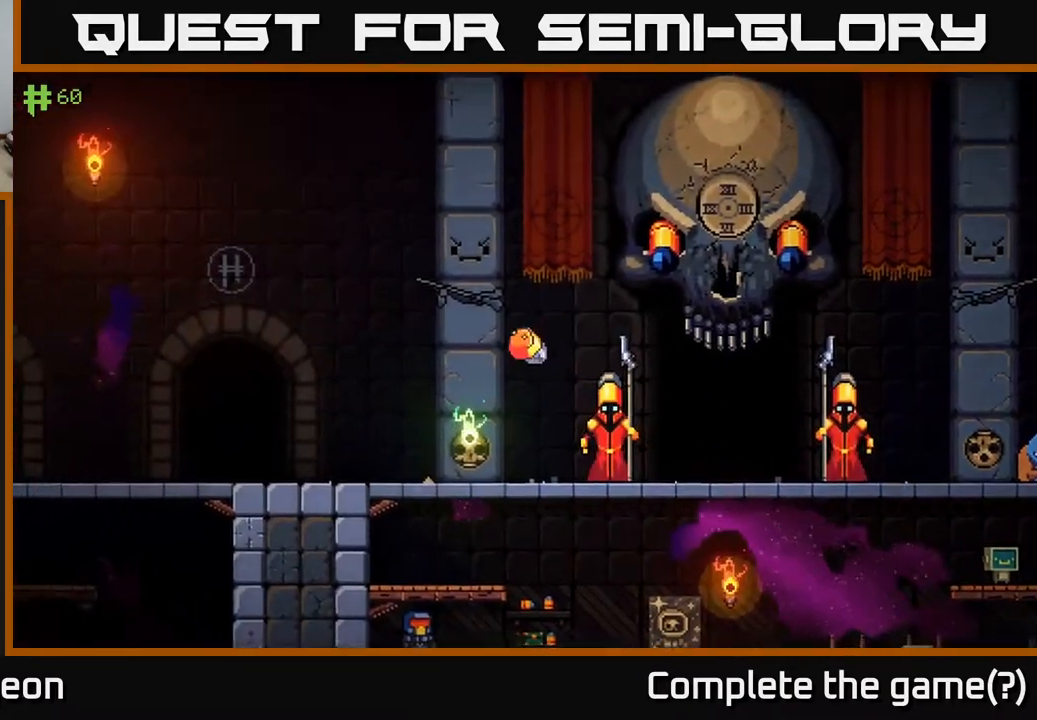
{"buttons": [], "left_stick": "left", "right_stick": "center", "events": []}
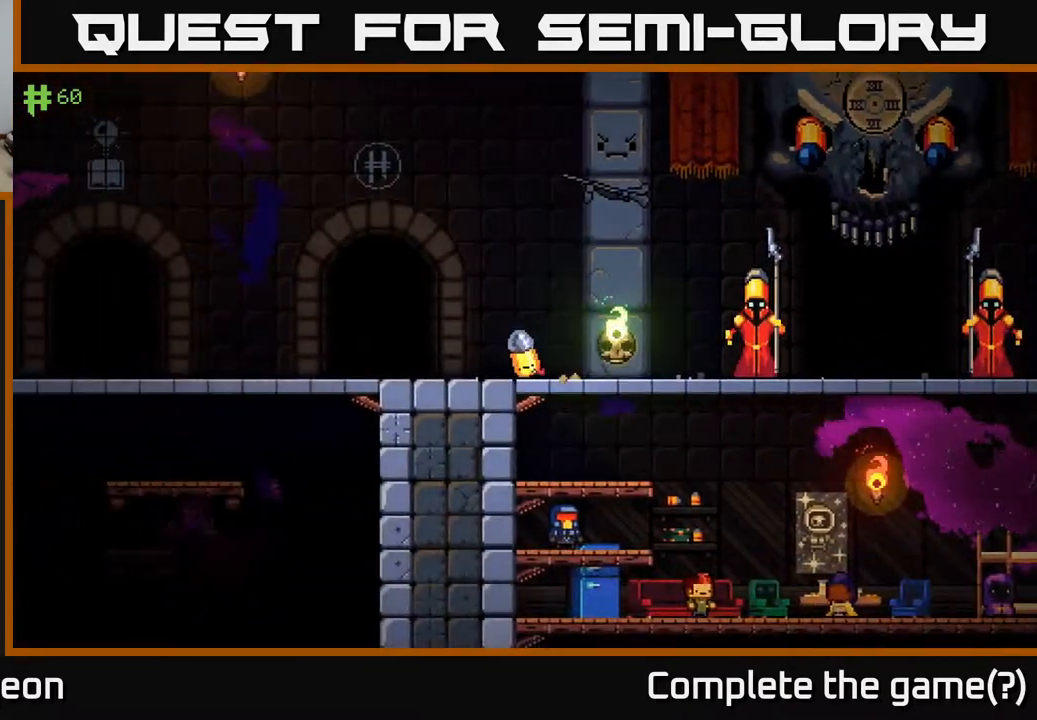
{"buttons": [], "left_stick": "right", "right_stick": "center", "events": [[483, "left_stick", "right"]]}
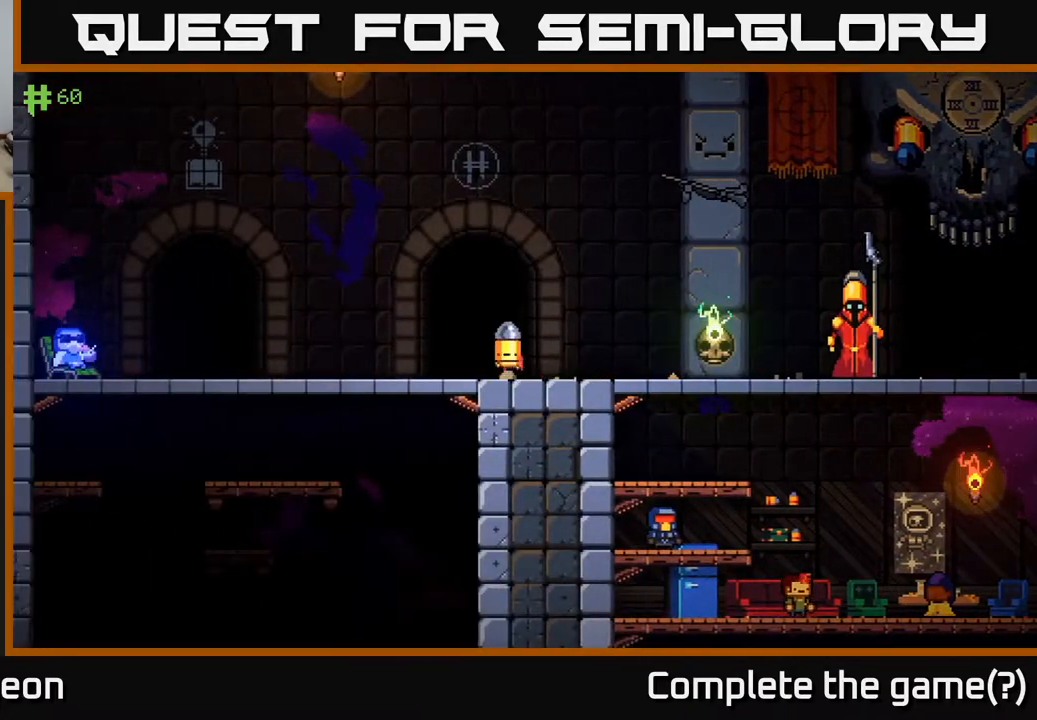
{"buttons": [], "left_stick": "right", "right_stick": "center", "events": [[83, "A", "down"], [267, "A", "up"]]}